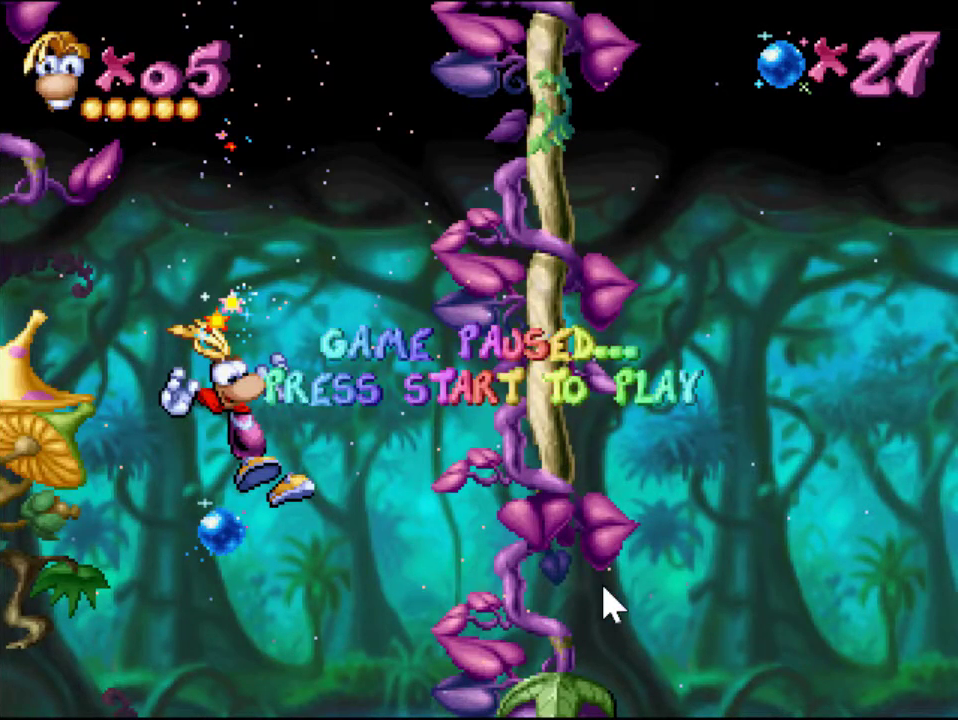
Gameplay with a controller (PlayStation layout); each line is a JSON object with the inputs held at the frame after it. "events" lists button and stick changes between this image and that frame as [ms after this image, input, new state], when the widget could be followed in between. Not read: L3 R3 left_stick right_stick.
{"buttons": [], "events": []}
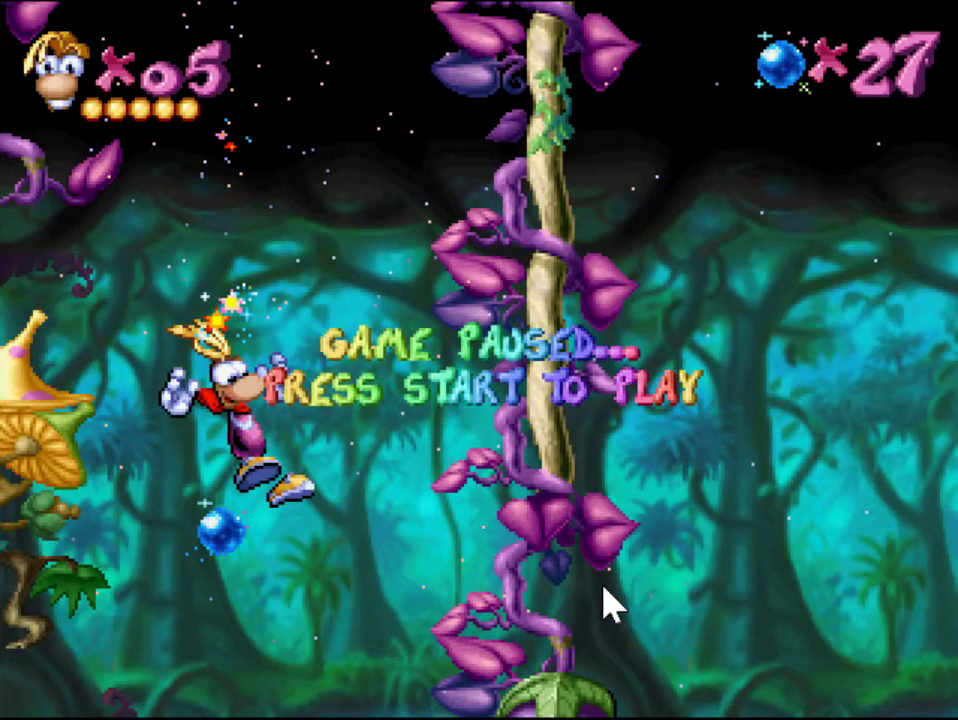
{"buttons": [], "events": []}
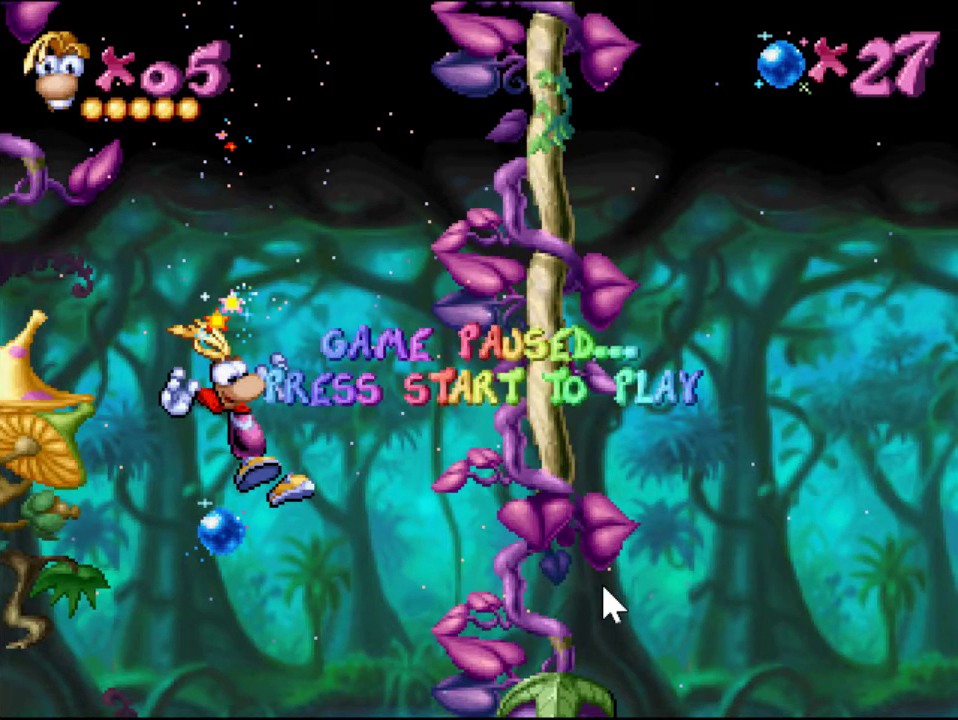
{"buttons": ["DPAD_RIGHT"], "events": [[301, "DPAD_RIGHT", "down"]]}
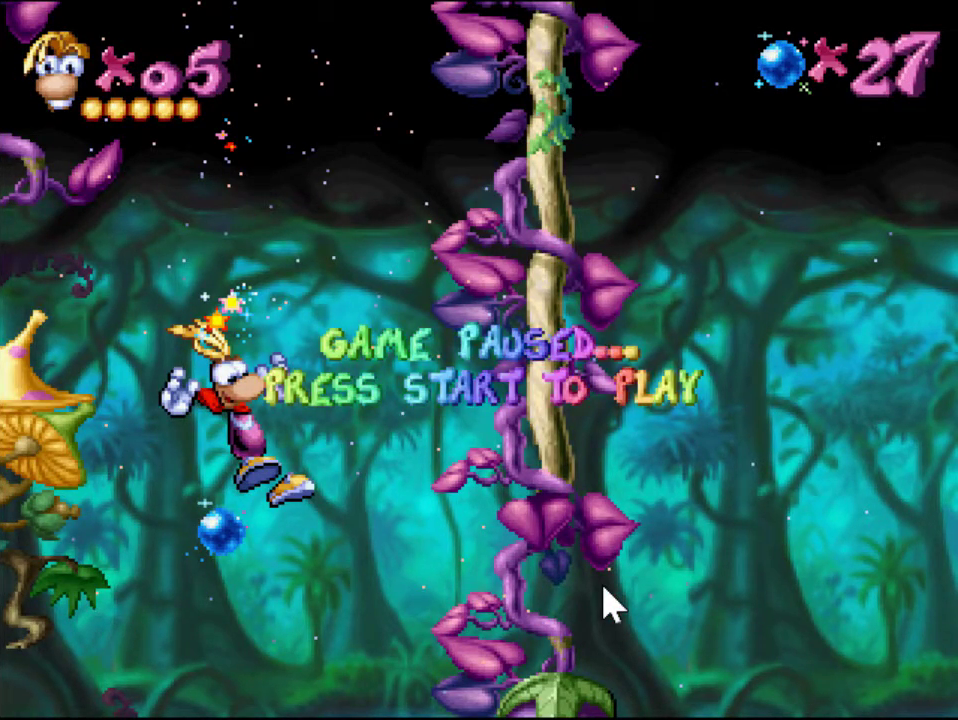
{"buttons": ["DPAD_RIGHT"], "events": []}
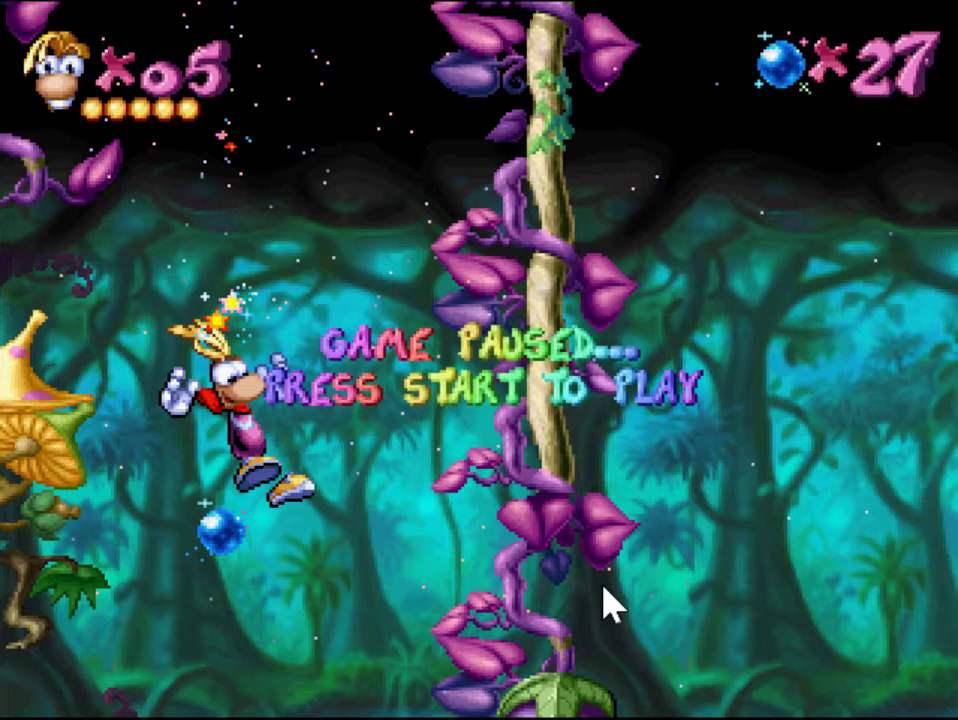
{"buttons": ["DPAD_RIGHT"], "events": []}
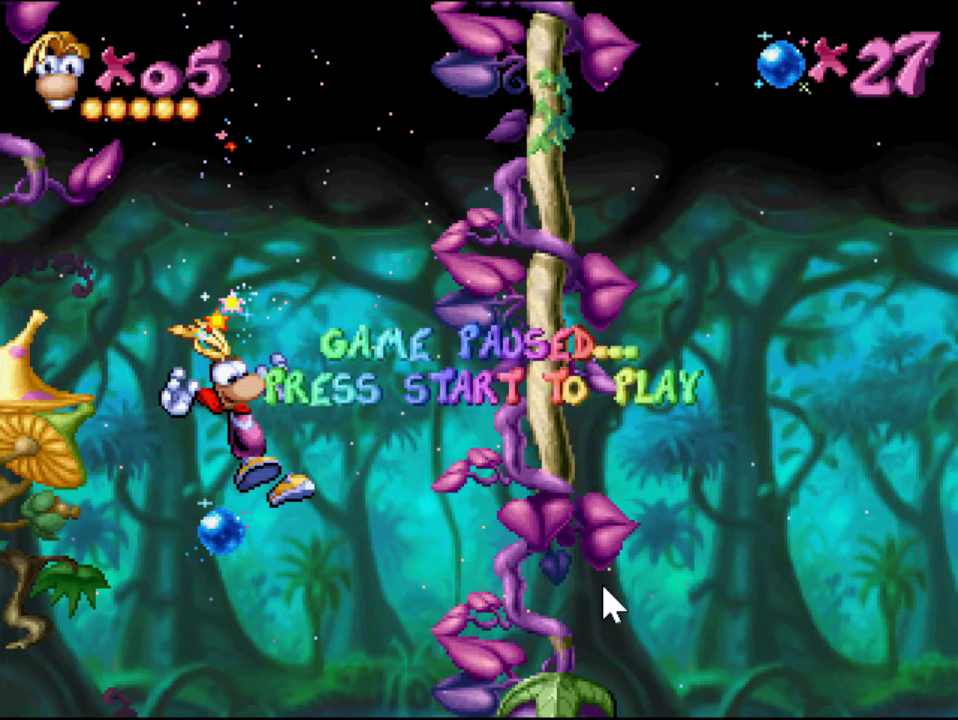
{"buttons": ["DPAD_RIGHT"], "events": []}
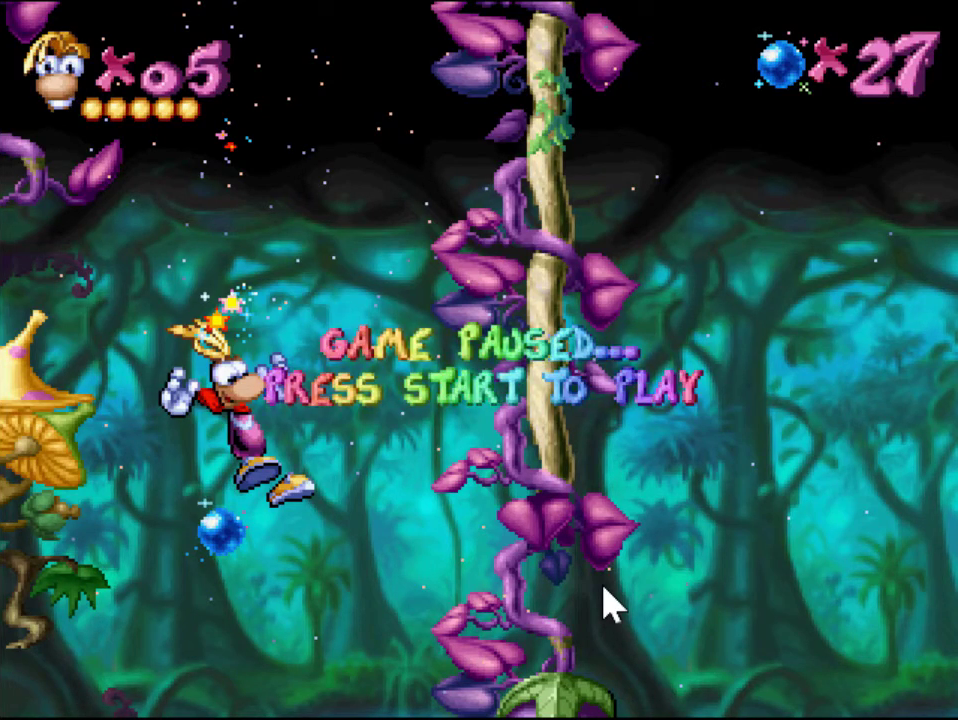
{"buttons": ["DPAD_RIGHT"], "events": []}
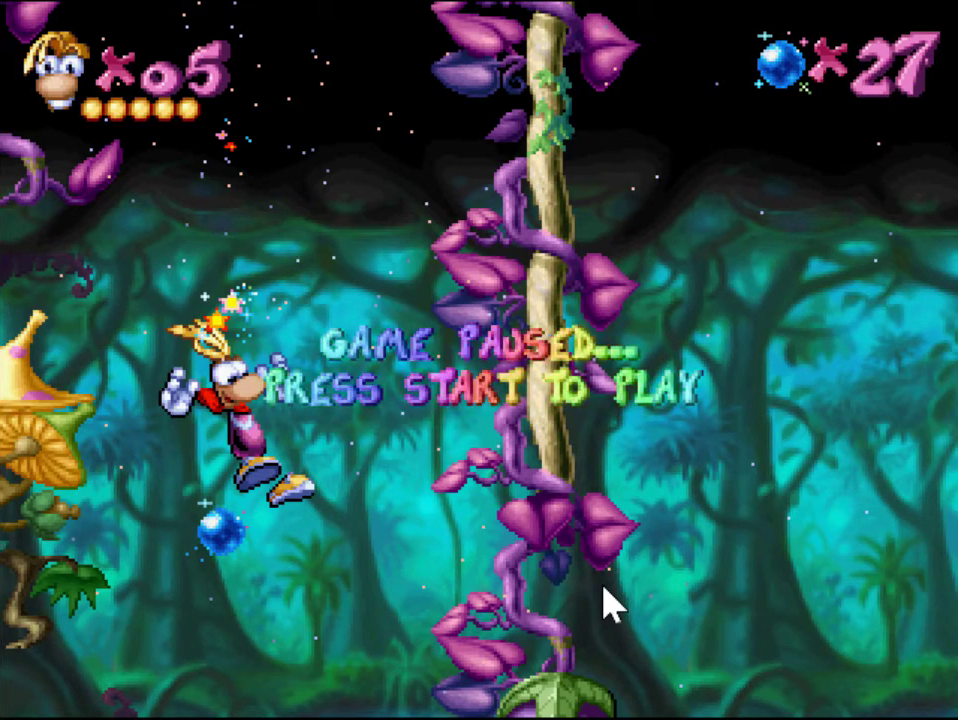
{"buttons": ["DPAD_RIGHT"], "events": []}
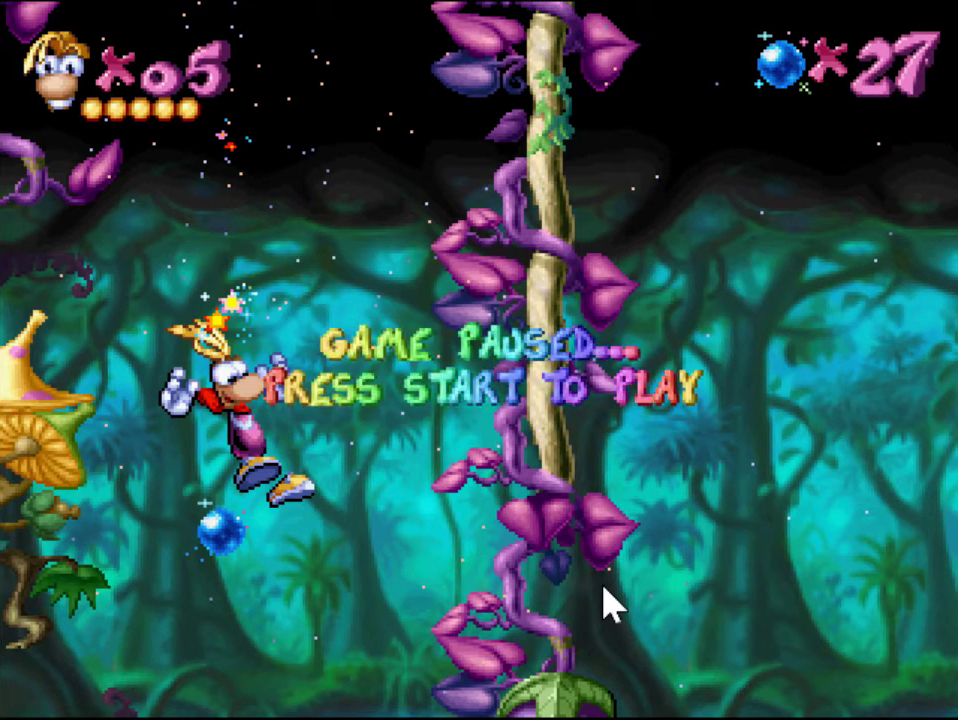
{"buttons": ["DPAD_RIGHT"], "events": []}
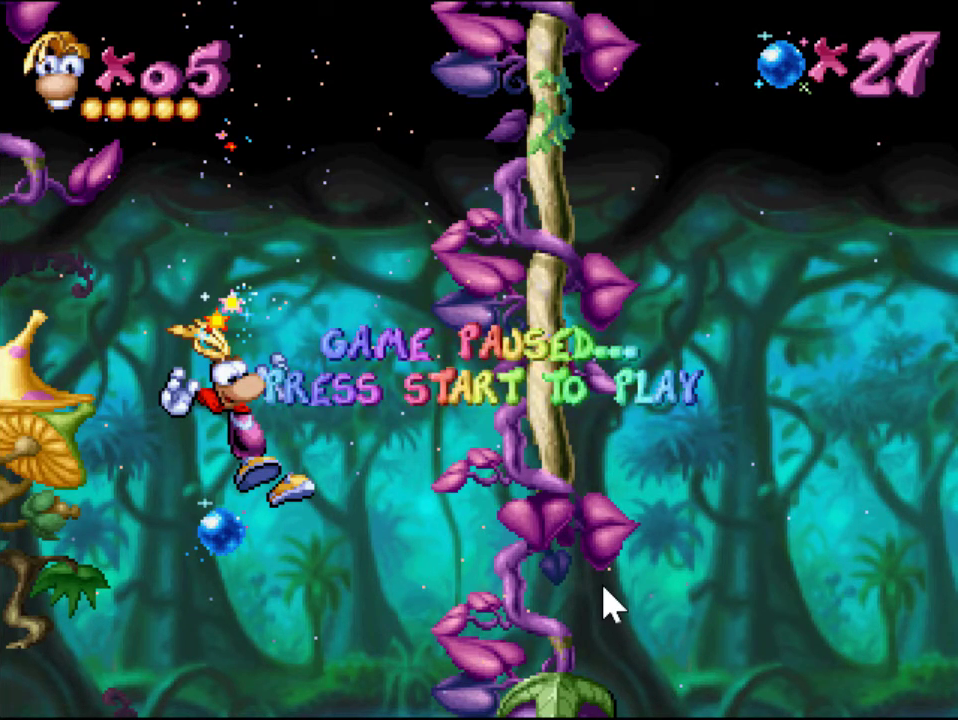
{"buttons": ["DPAD_RIGHT"], "events": []}
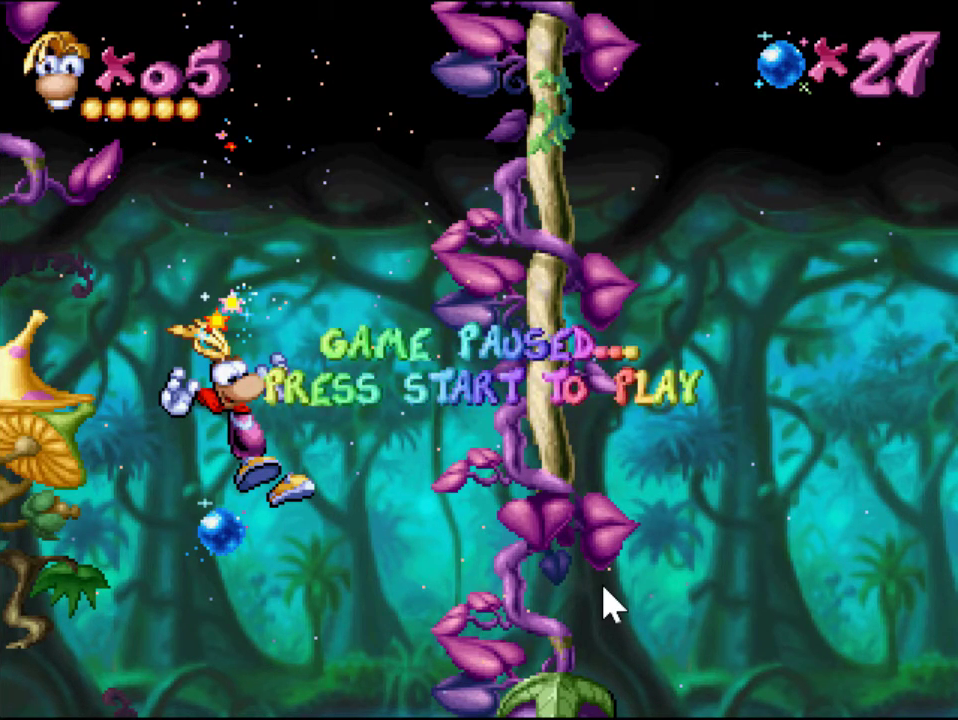
{"buttons": ["DPAD_RIGHT"], "events": []}
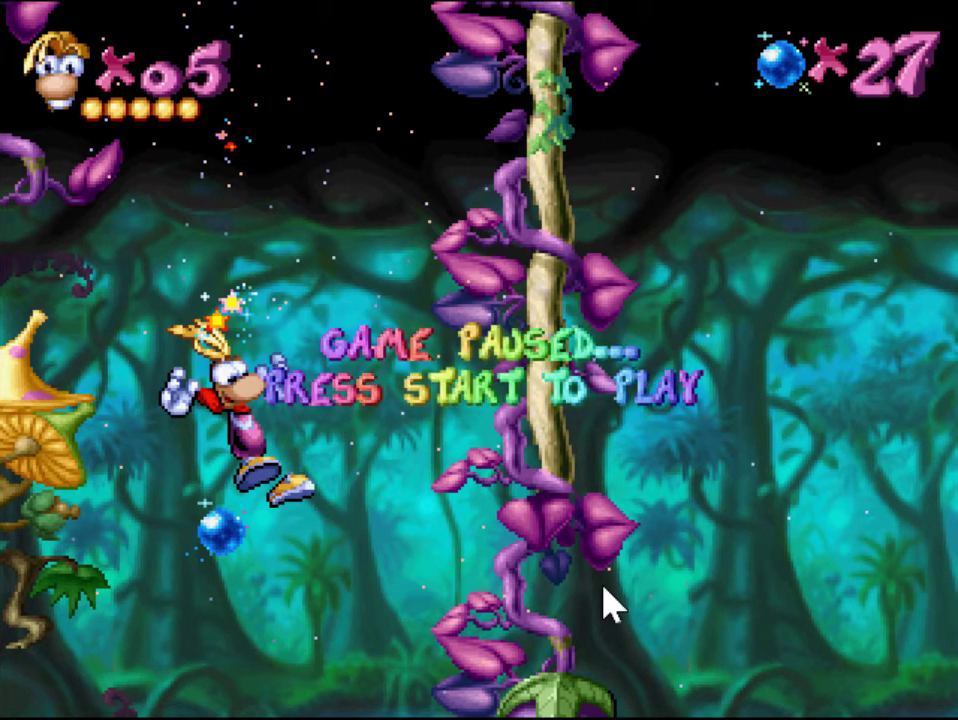
{"buttons": ["DPAD_RIGHT"], "events": []}
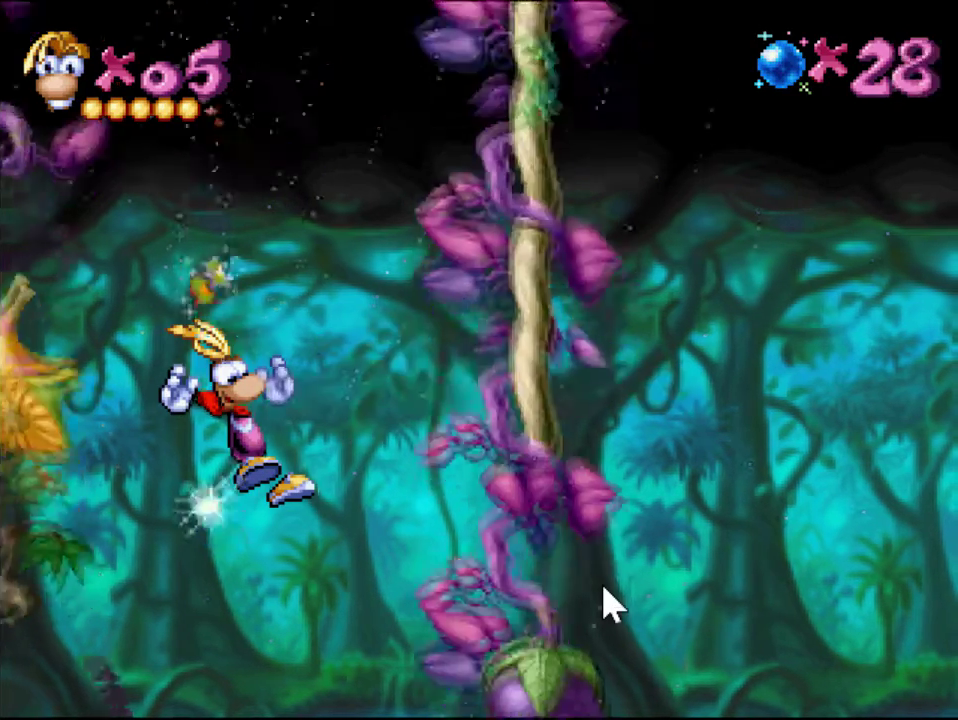
{"buttons": ["DPAD_RIGHT"], "events": [[284, "SQUARE", "down"], [467, "SQUARE", "up"]]}
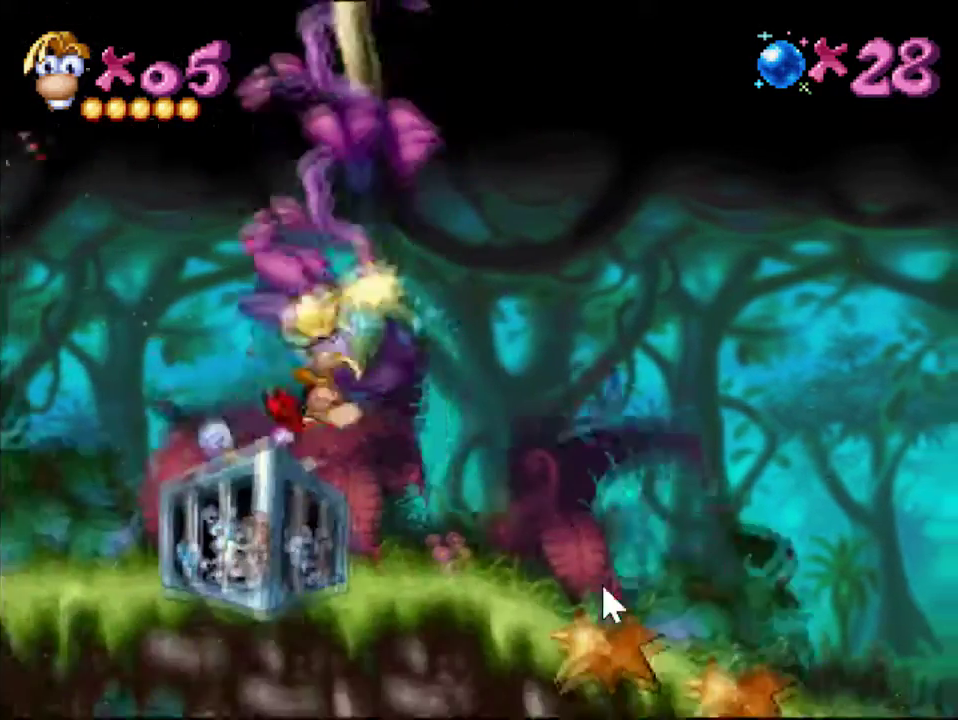
{"buttons": [], "events": [[67, "DPAD_RIGHT", "up"]]}
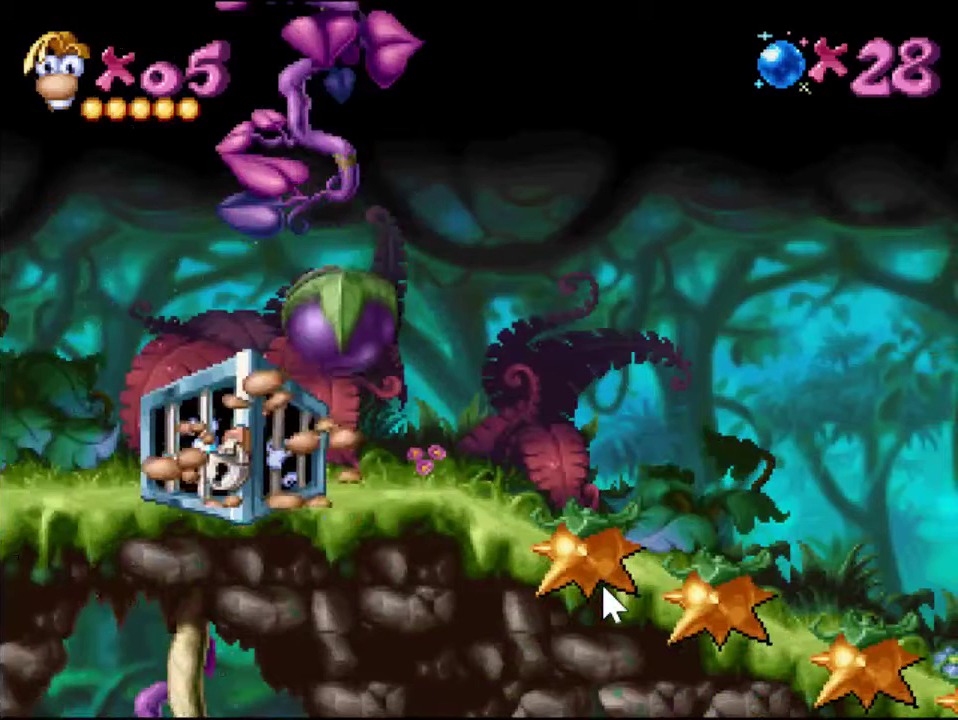
{"buttons": [], "events": []}
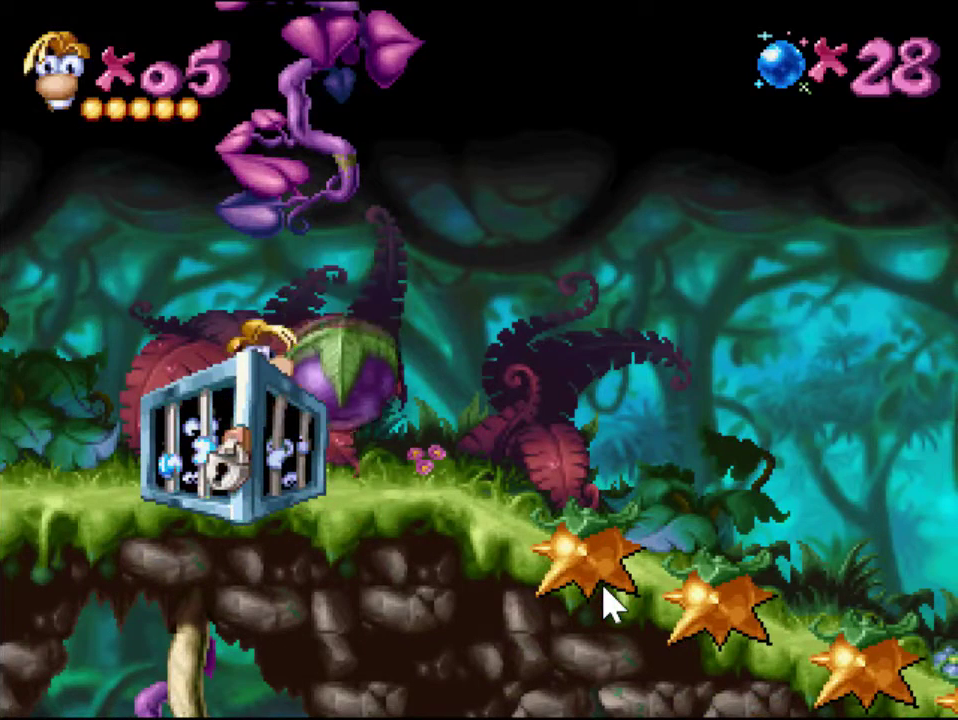
{"buttons": [], "events": []}
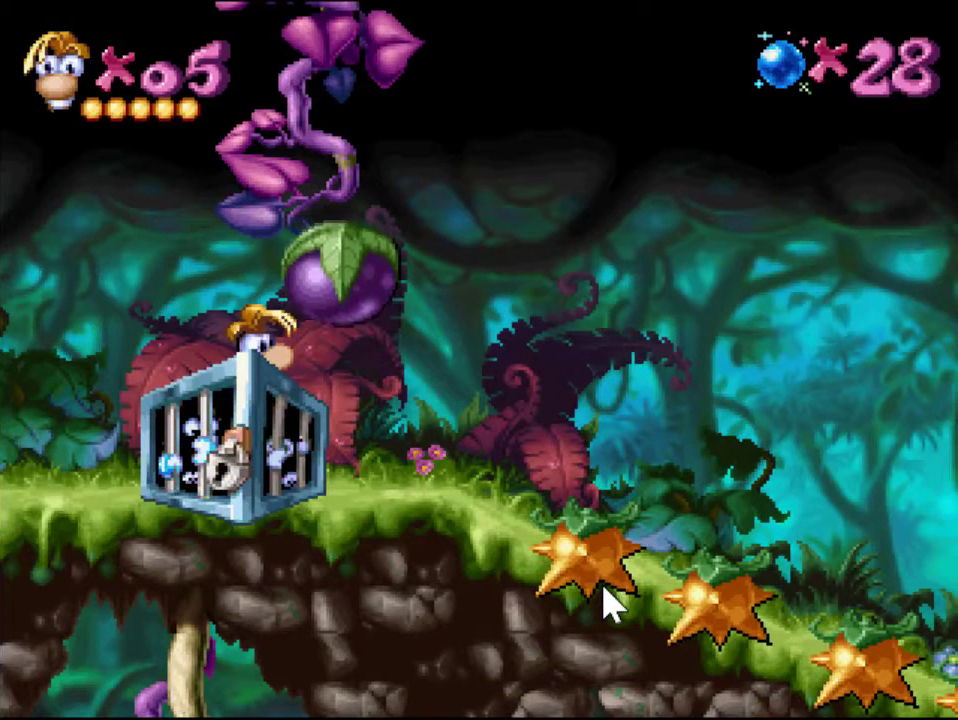
{"buttons": [], "events": []}
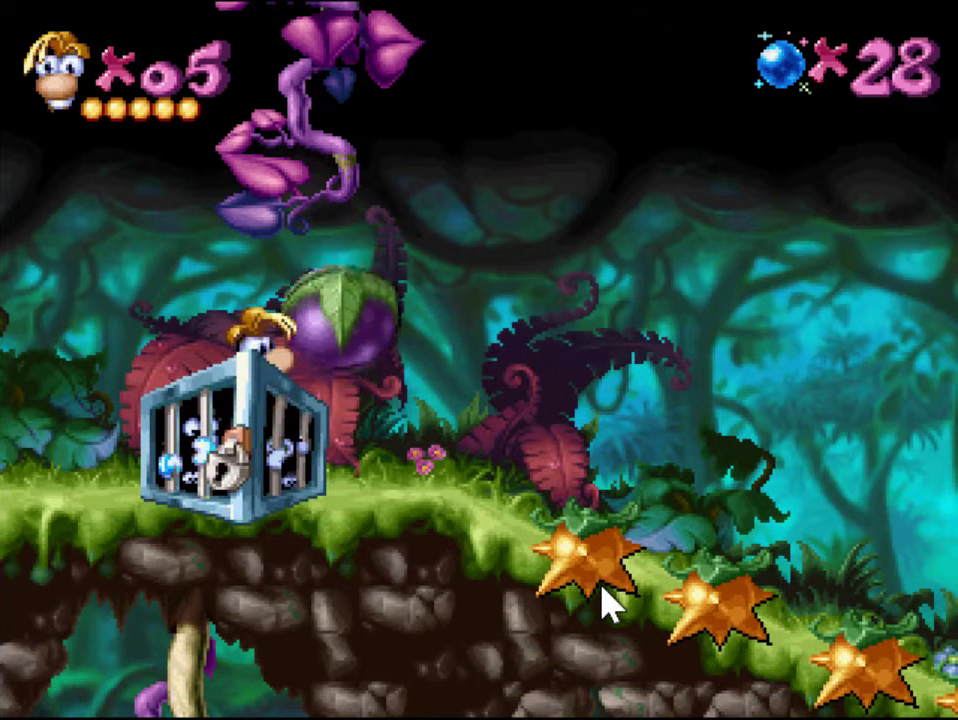
{"buttons": [], "events": []}
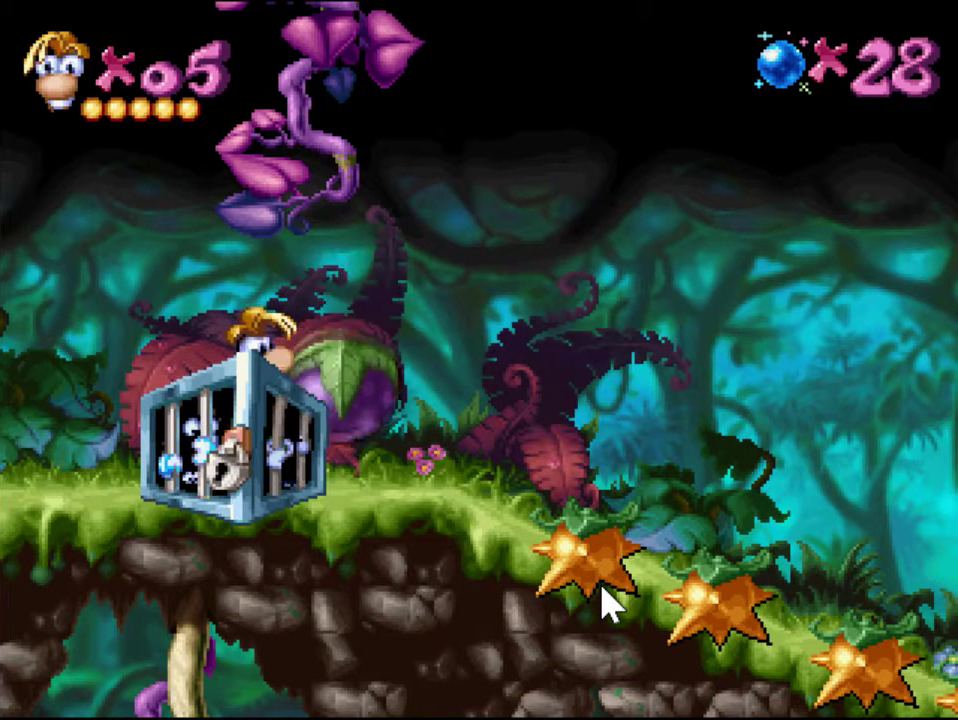
{"buttons": [], "events": [[300, "SQUARE", "down"], [383, "SQUARE", "up"]]}
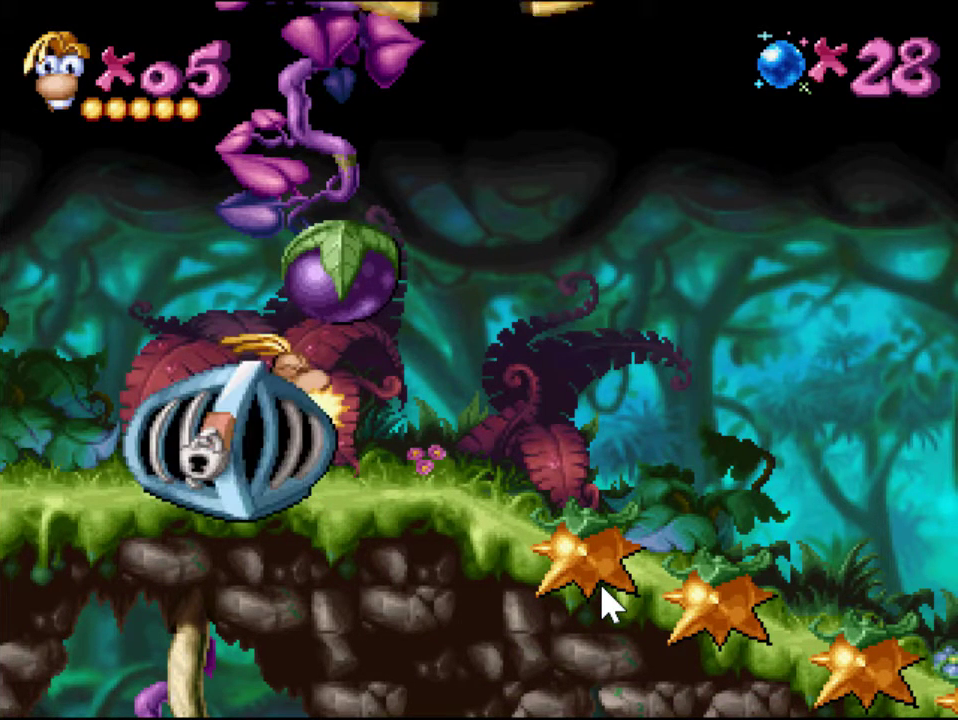
{"buttons": [], "events": []}
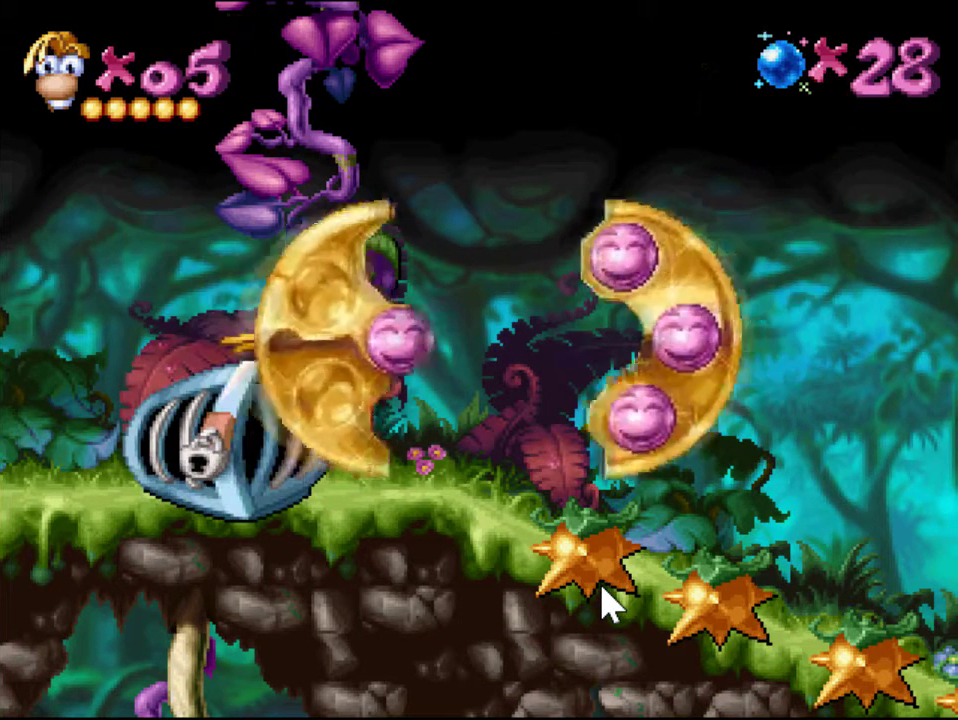
{"buttons": [], "events": []}
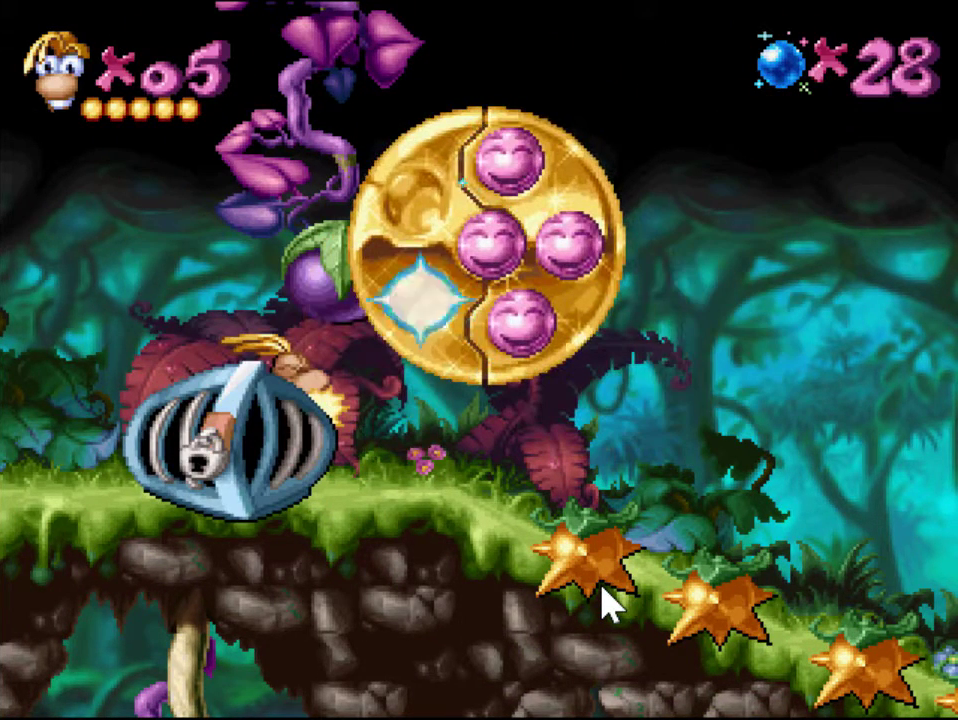
{"buttons": [], "events": []}
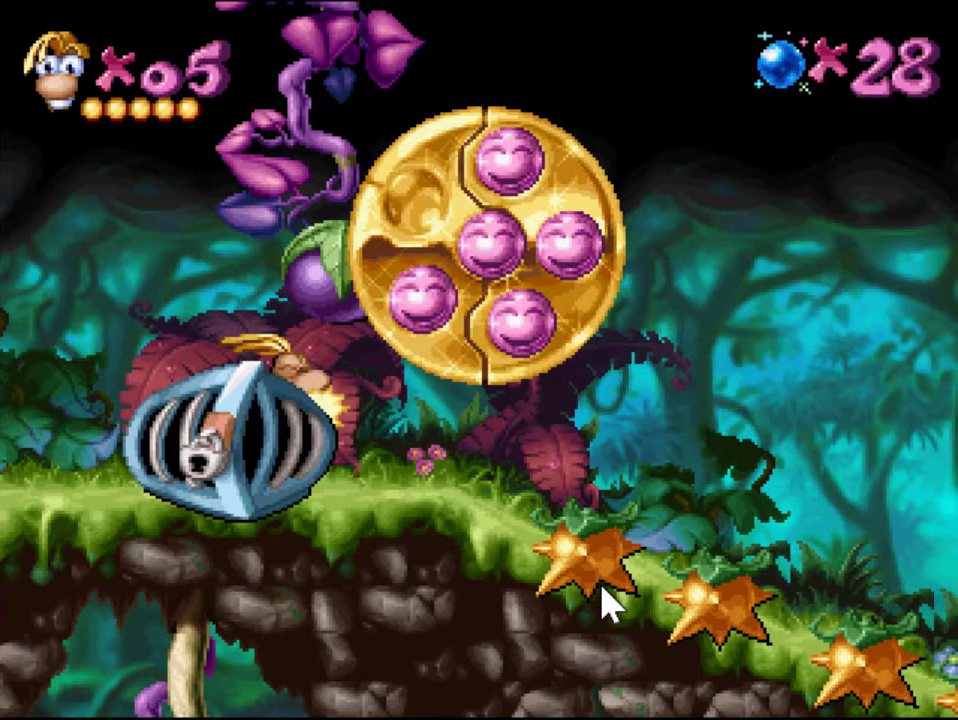
{"buttons": [], "events": []}
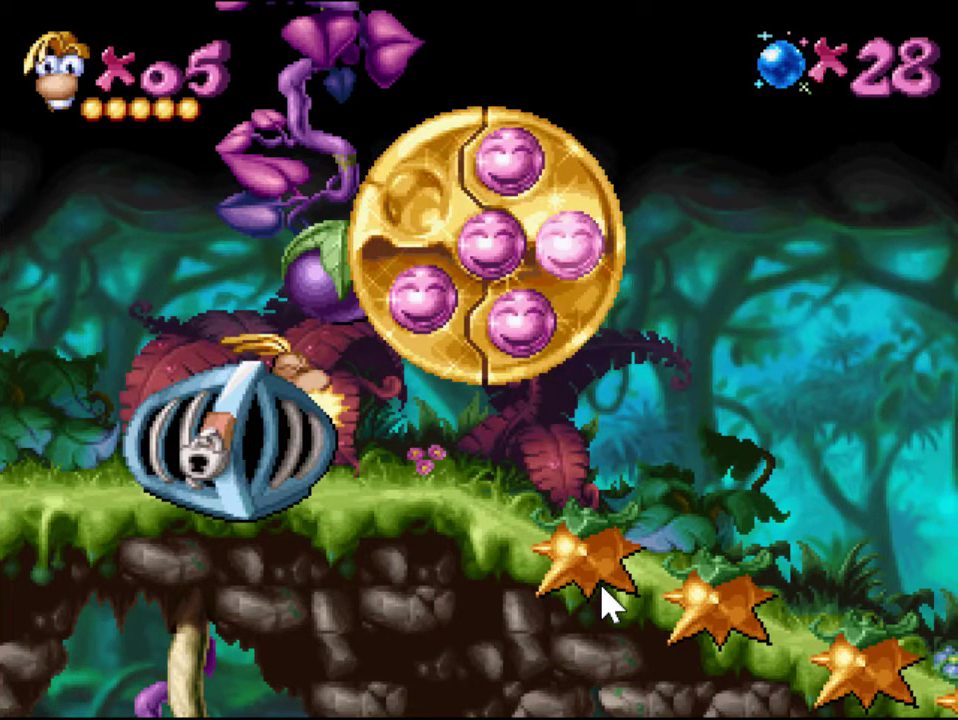
{"buttons": [], "events": []}
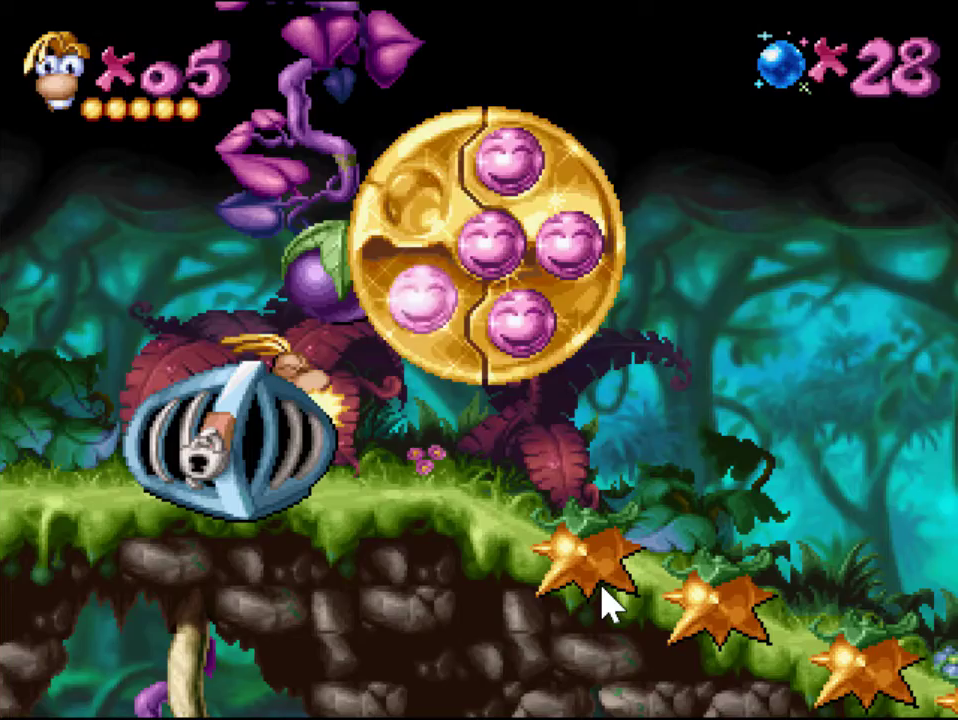
{"buttons": ["DPAD_RIGHT"], "events": [[500, "DPAD_RIGHT", "down"]]}
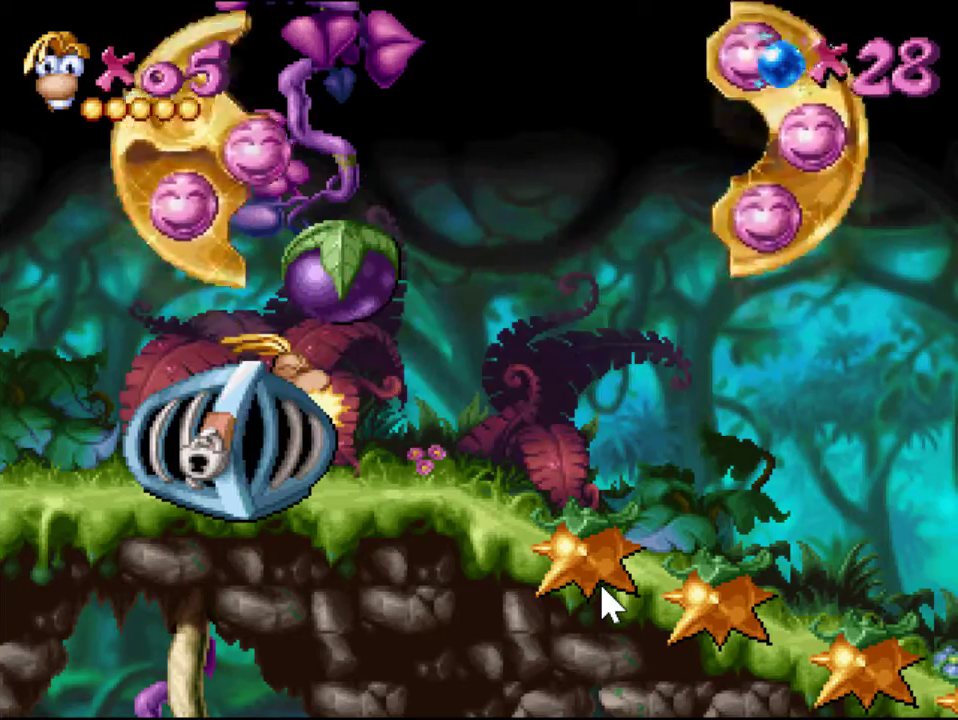
{"buttons": ["CROSS", "DPAD_RIGHT"], "events": [[501, "CROSS", "down"]]}
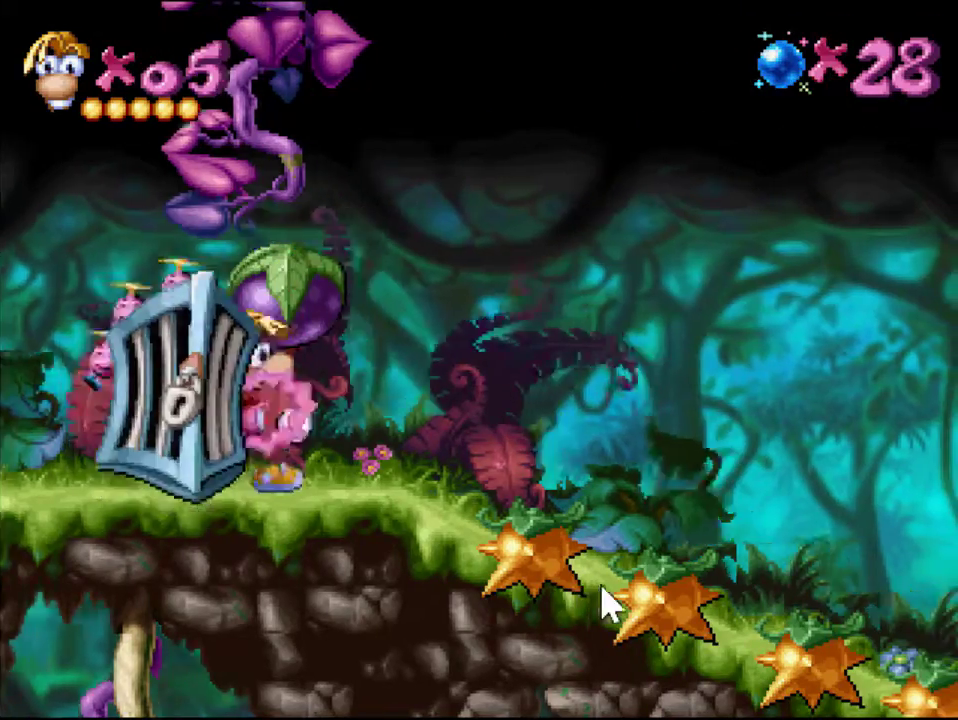
{"buttons": ["DPAD_RIGHT"], "events": [[33, "SQUARE", "down"], [267, "CROSS", "up"], [267, "SQUARE", "up"]]}
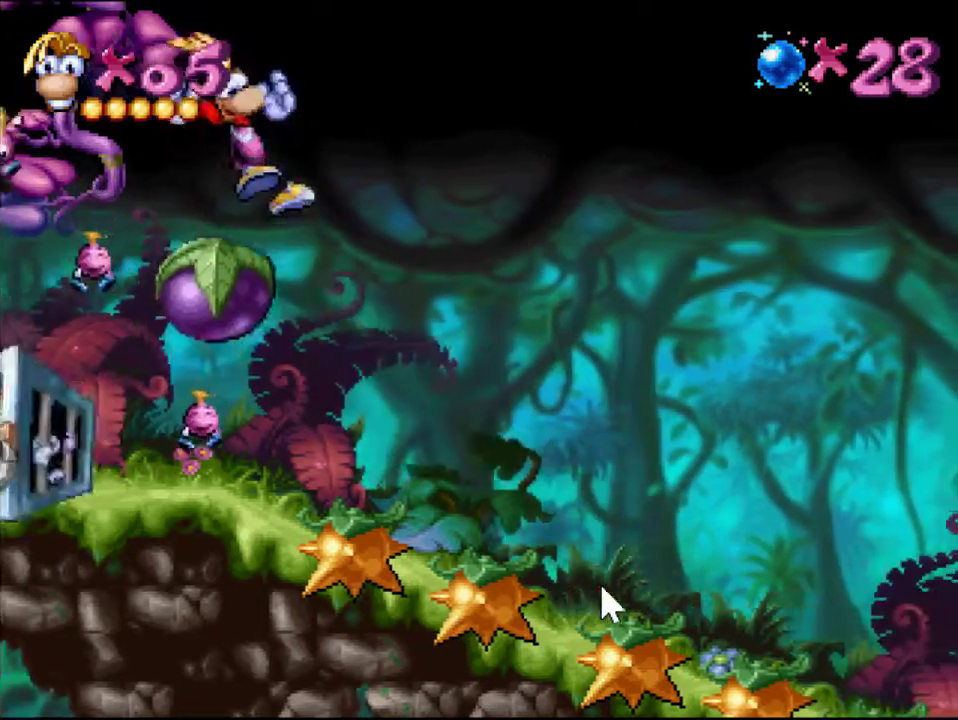
{"buttons": [], "events": [[33, "DPAD_RIGHT", "up"]]}
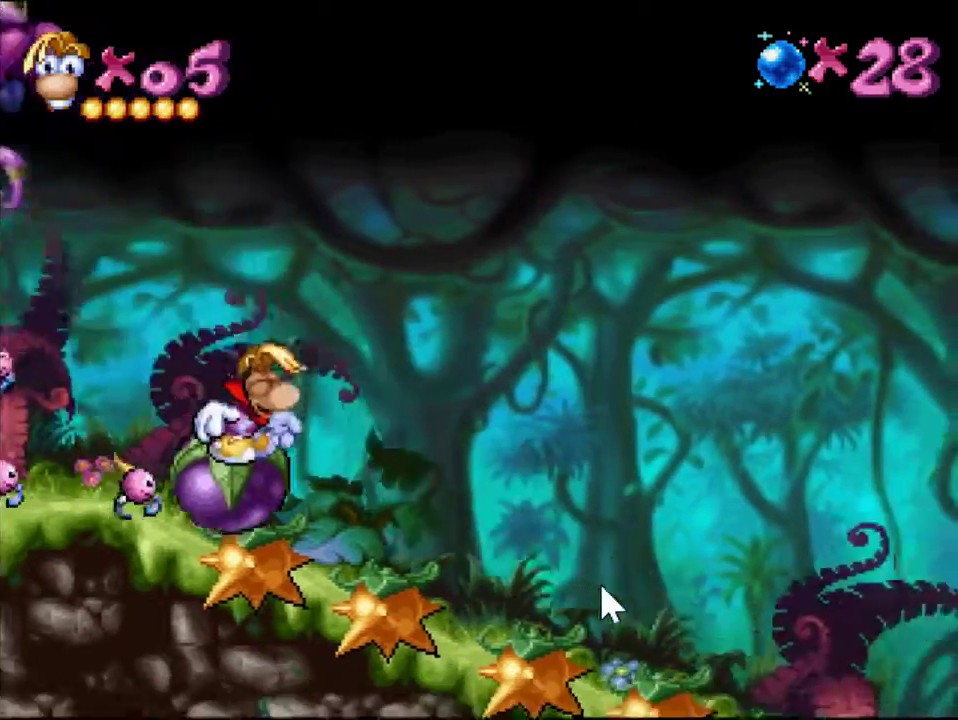
{"buttons": [], "events": []}
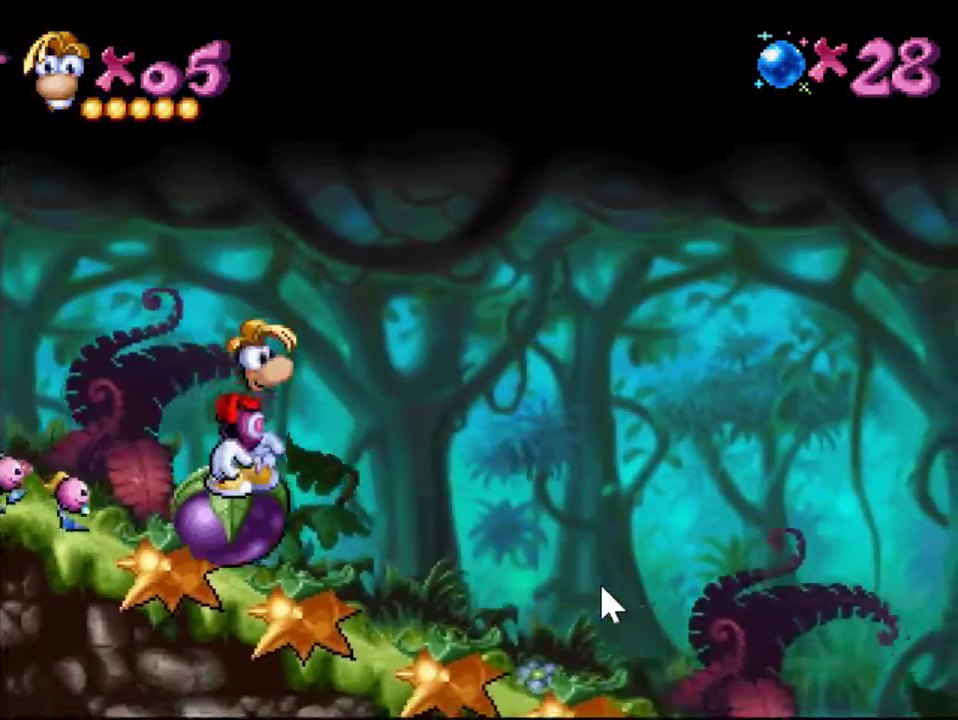
{"buttons": [], "events": []}